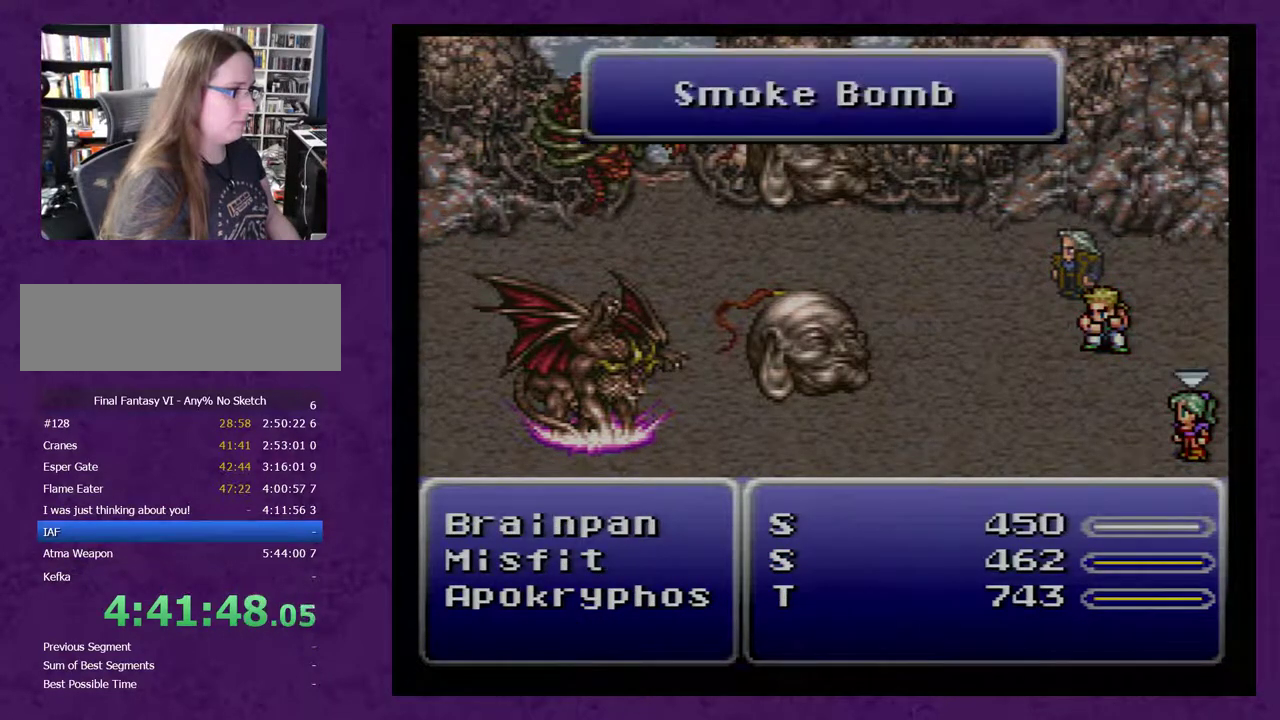
Gameplay with a controller (Nintendo layout); each line is a JSON object with the inputs held at the frame after it. "events" lists button and stick changes between this image and that frame as [ms after this image, input, new state], when the widget could be followed in between. Not read: L3 R3.
{"buttons": [], "events": []}
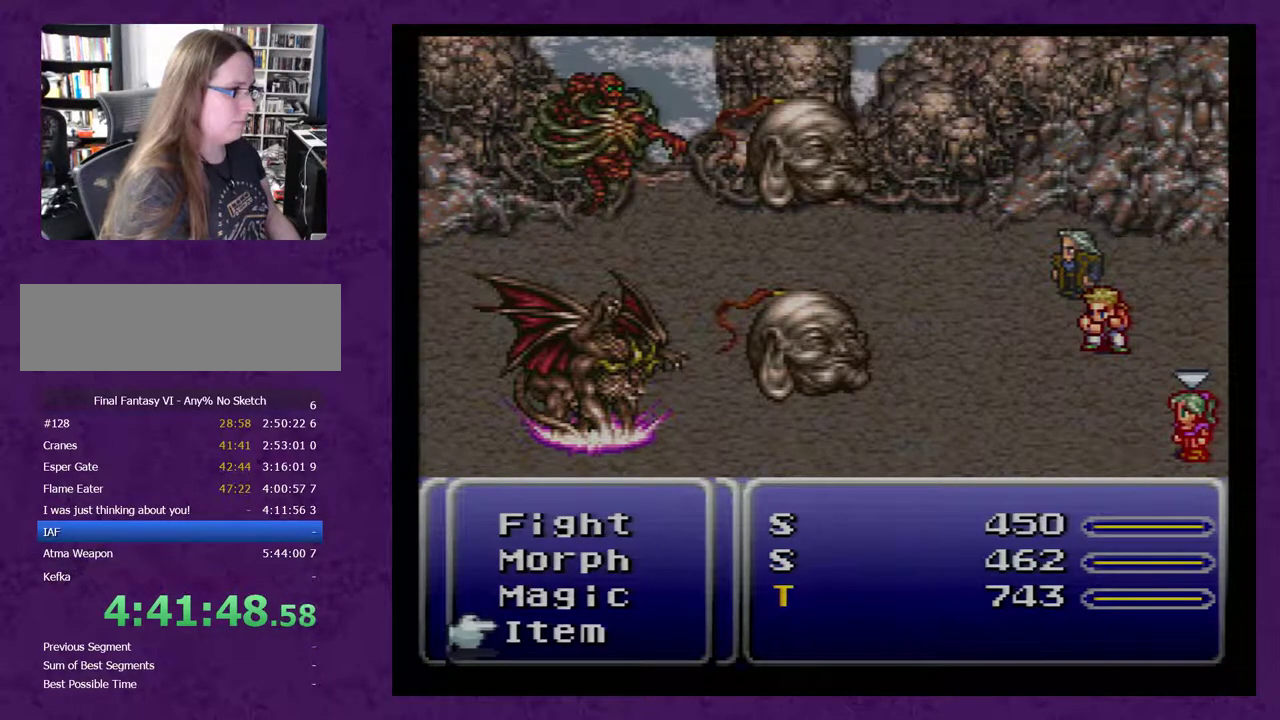
{"buttons": [], "events": []}
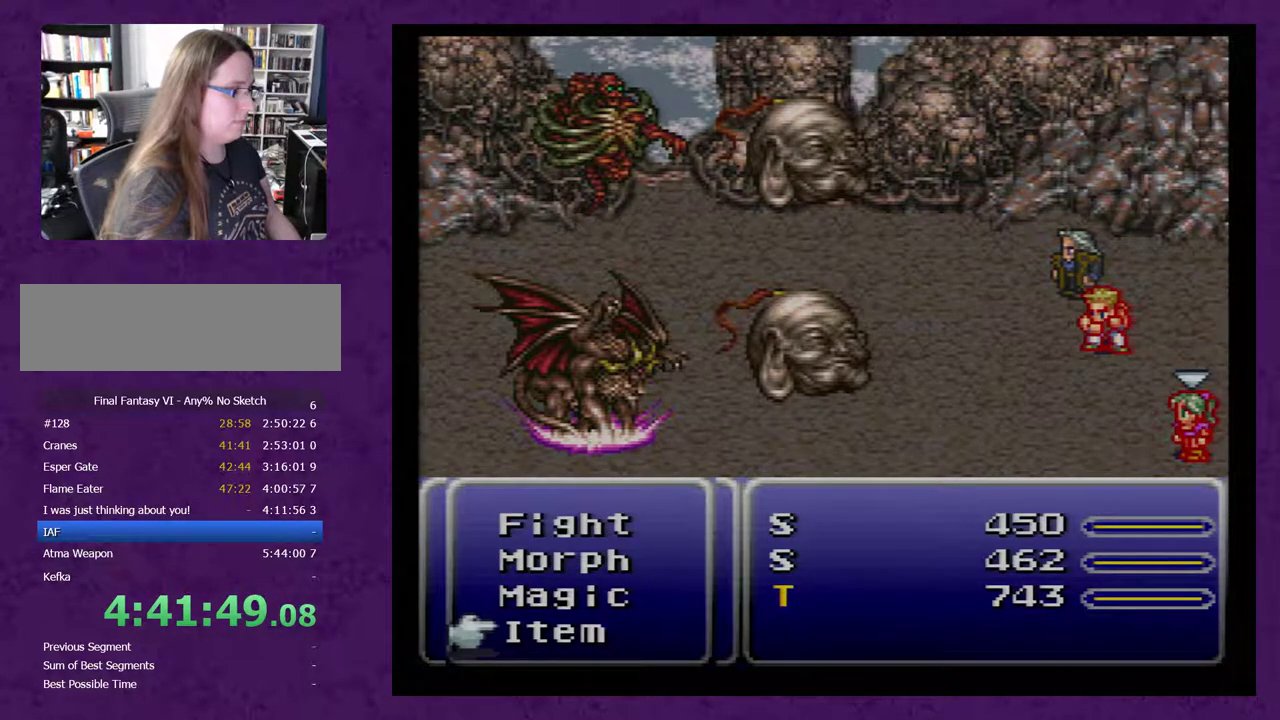
{"buttons": [], "events": []}
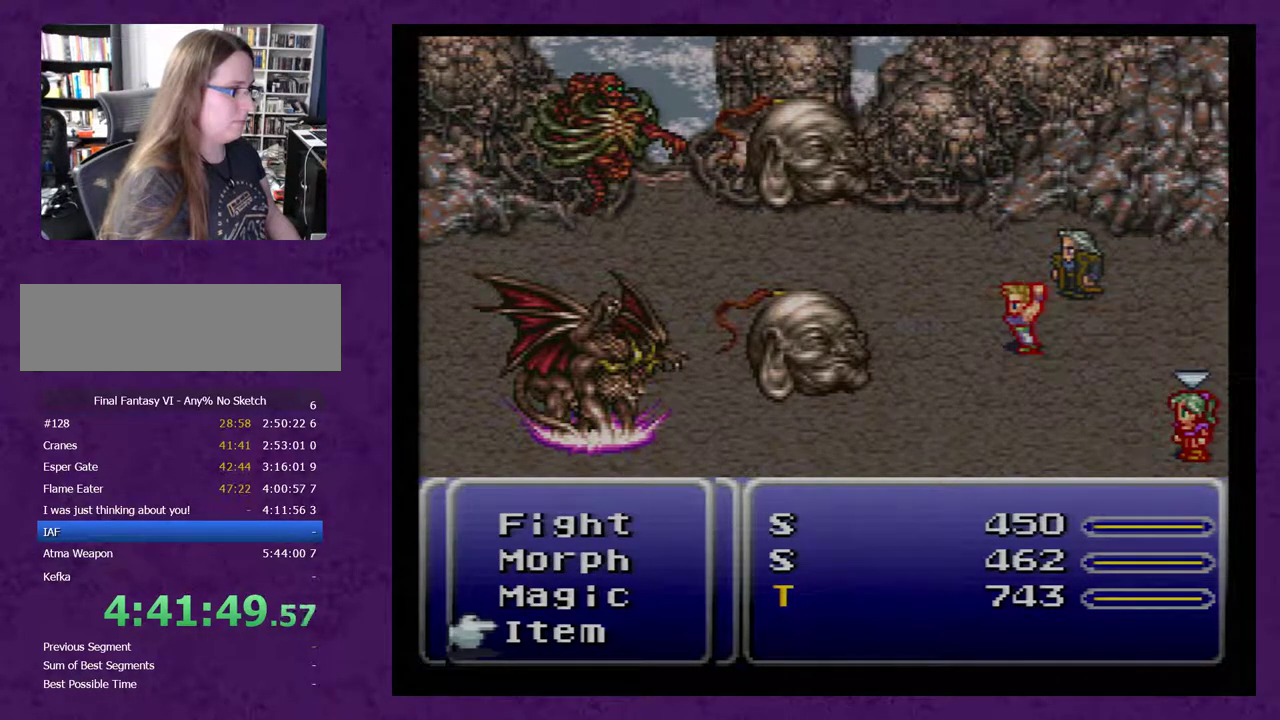
{"buttons": [], "events": []}
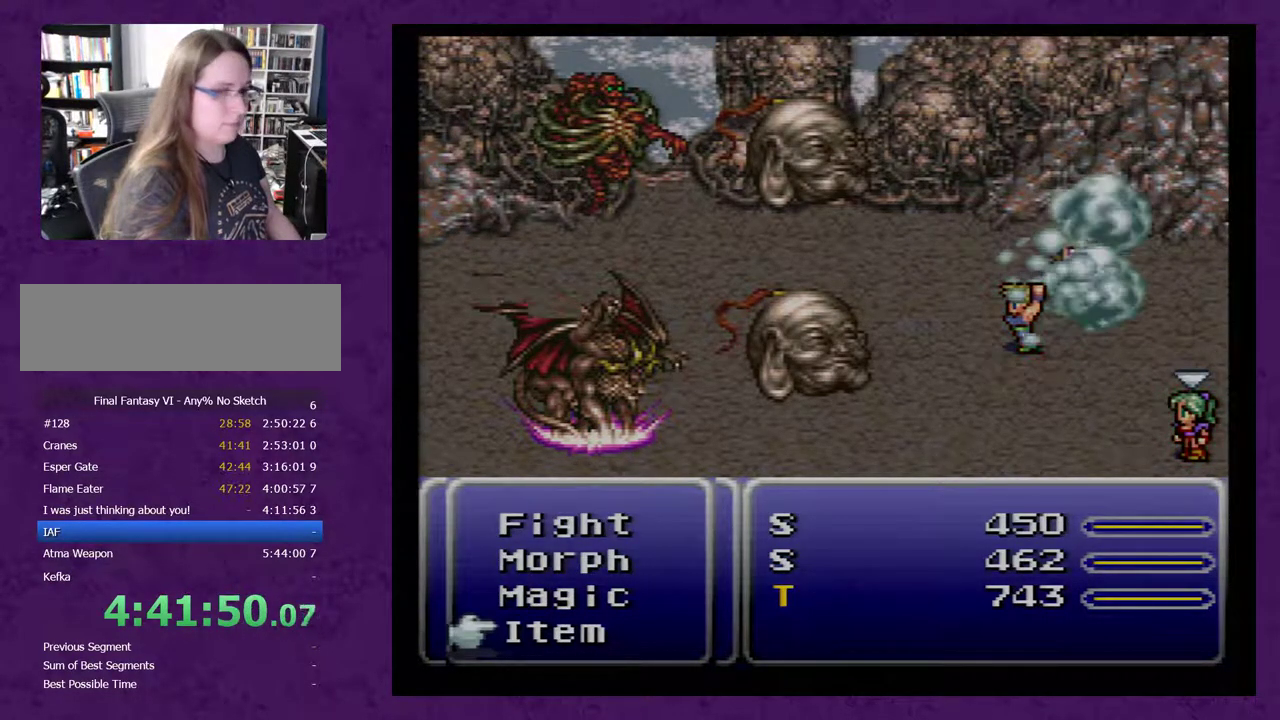
{"buttons": [], "events": []}
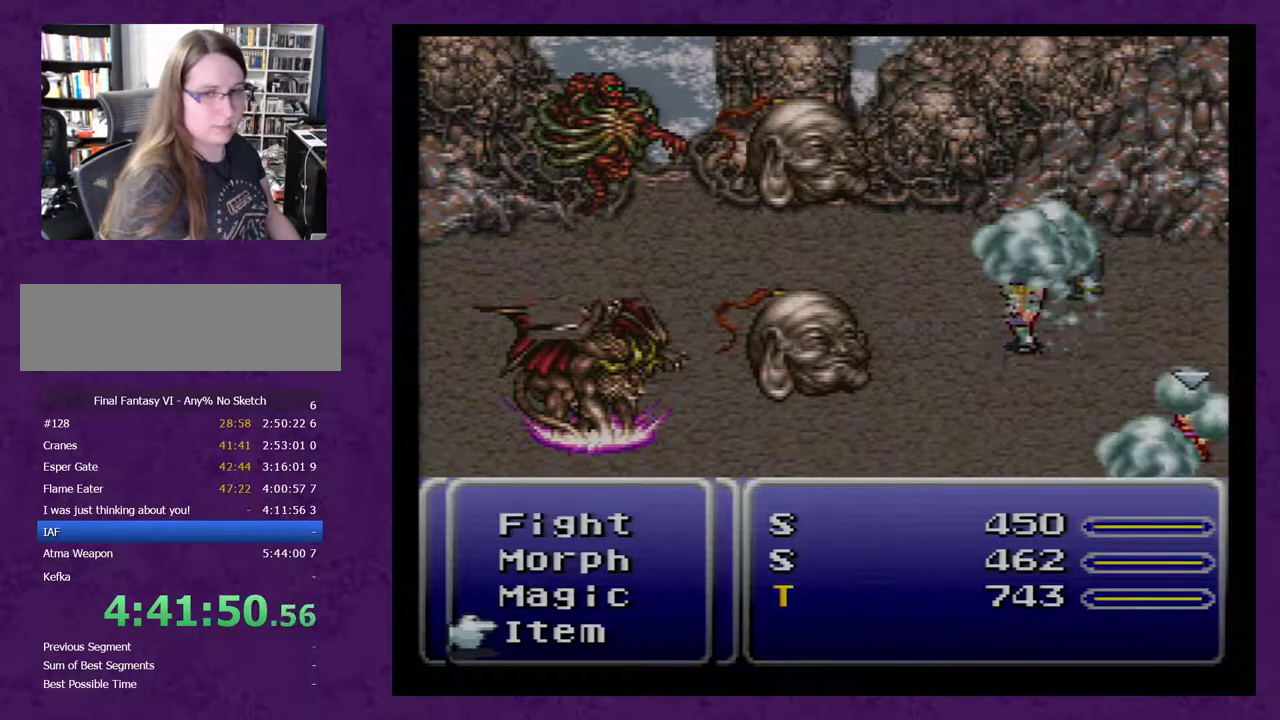
{"buttons": [], "events": []}
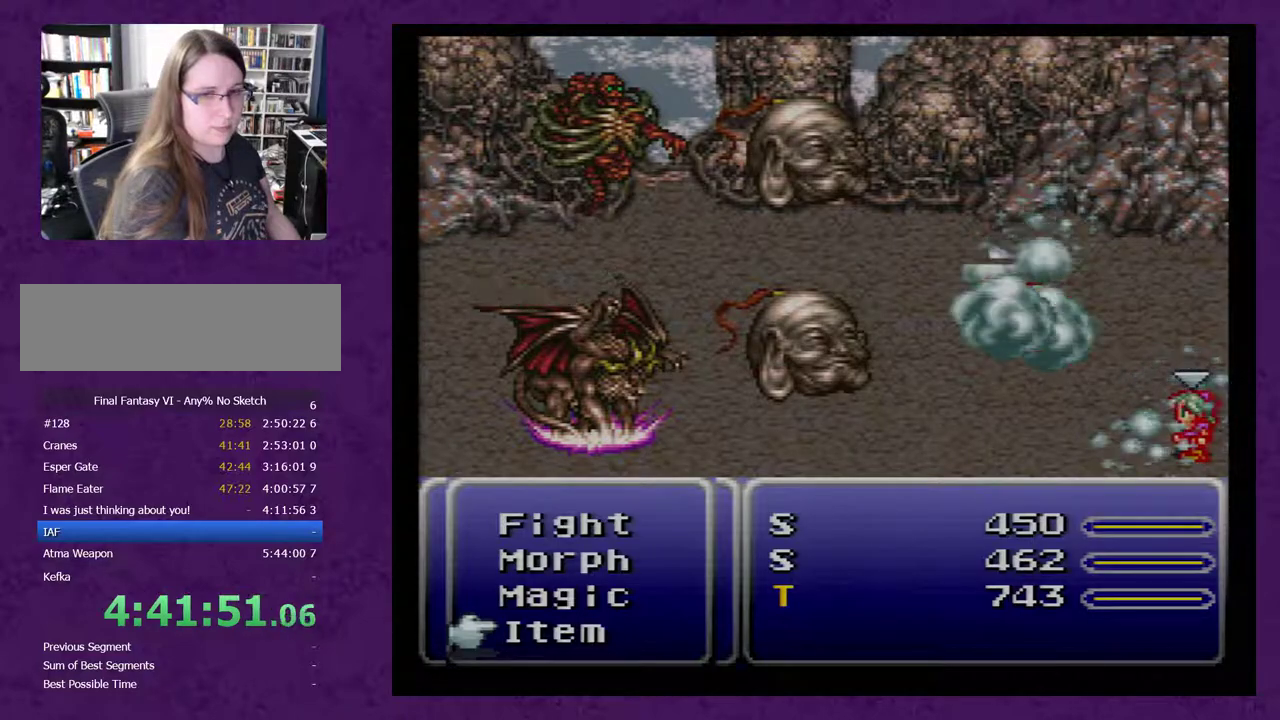
{"buttons": [], "events": []}
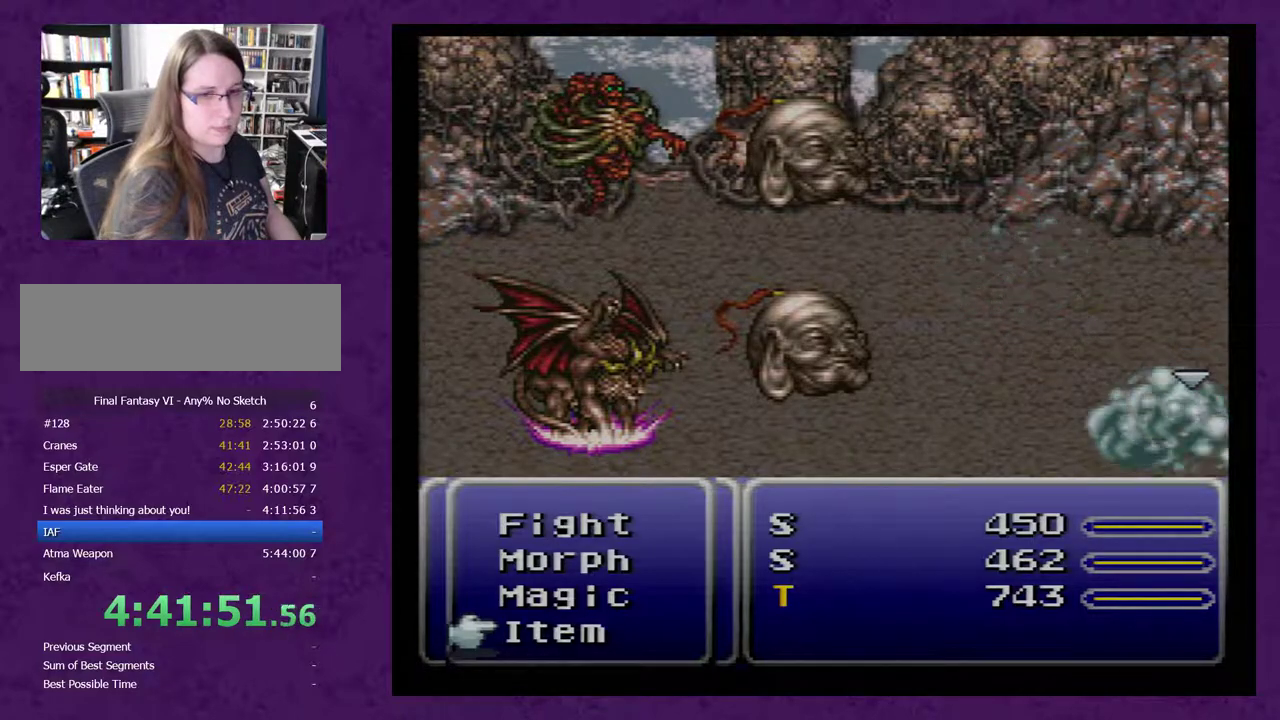
{"buttons": [], "events": []}
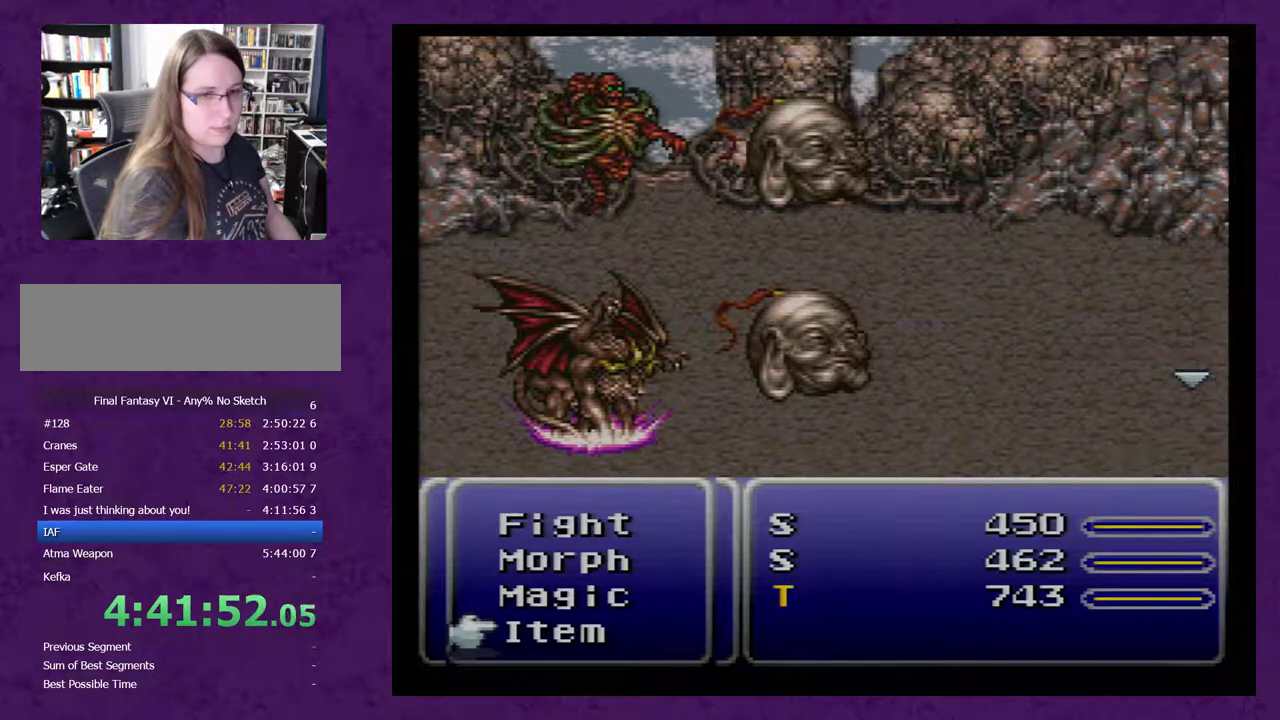
{"buttons": ["DPAD_RIGHT"], "events": [[283, "DPAD_RIGHT", "down"]]}
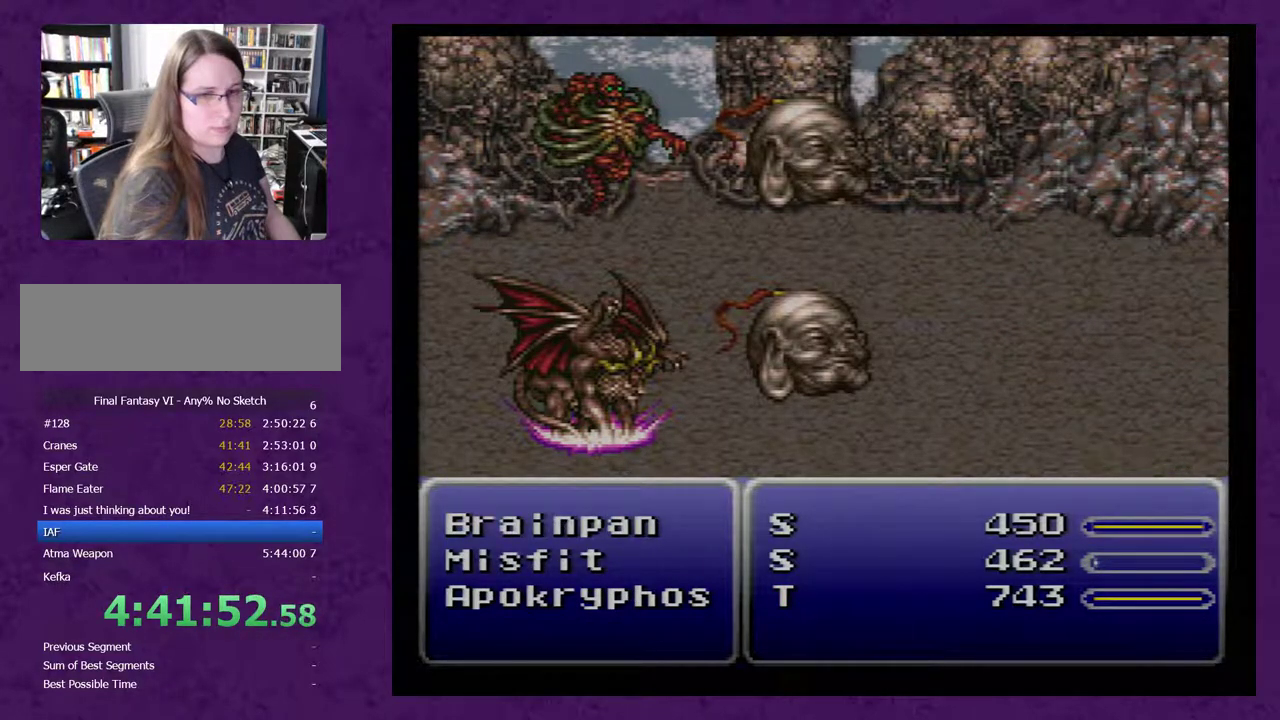
{"buttons": ["DPAD_RIGHT"], "events": []}
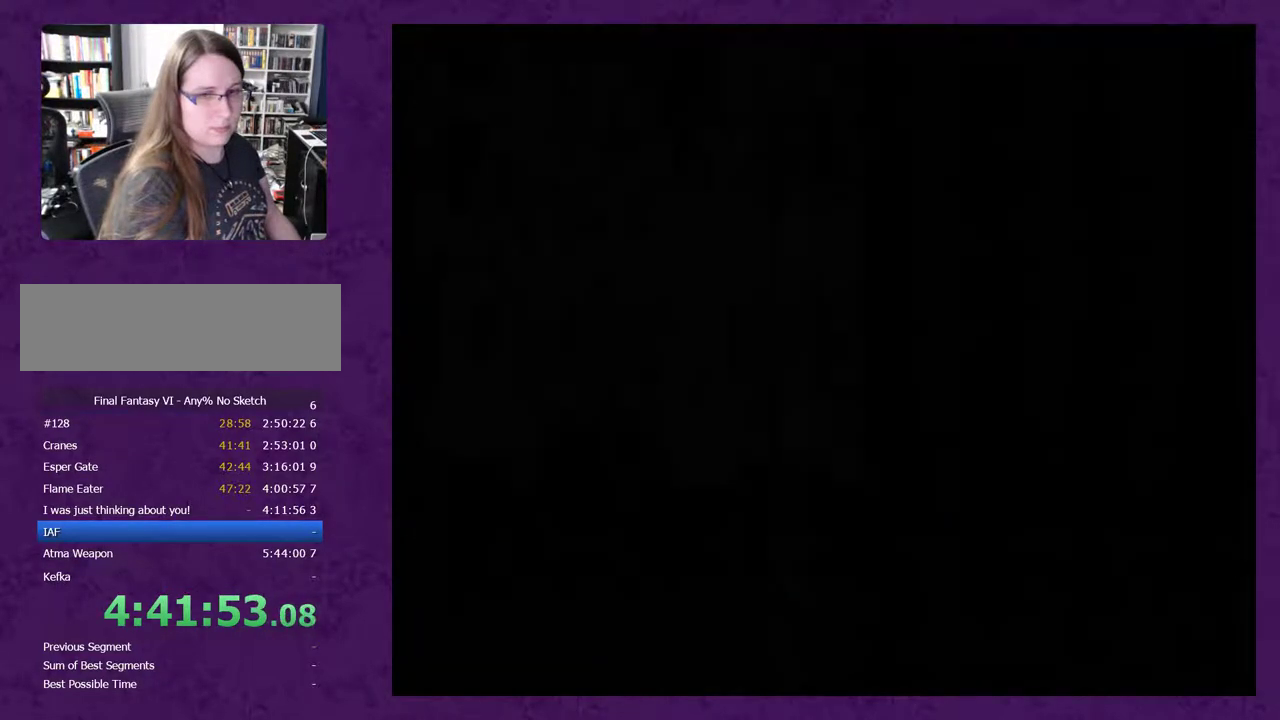
{"buttons": ["DPAD_RIGHT"], "events": []}
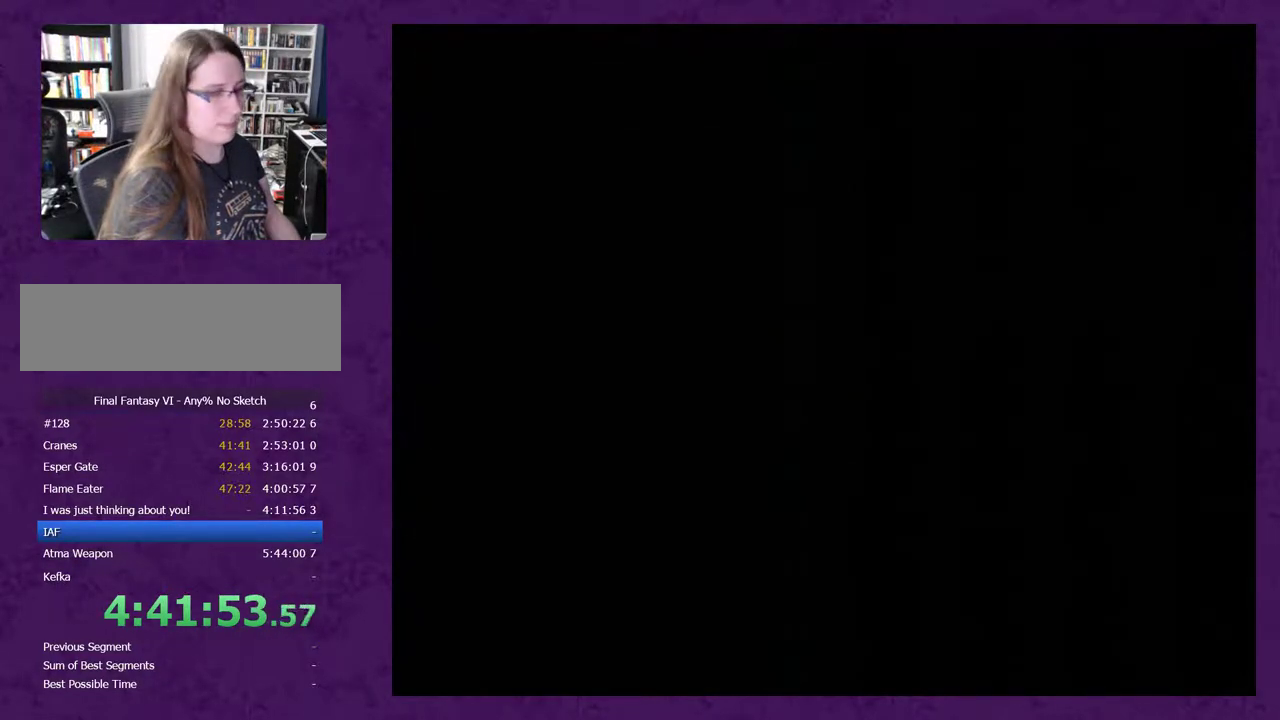
{"buttons": ["DPAD_RIGHT"], "events": []}
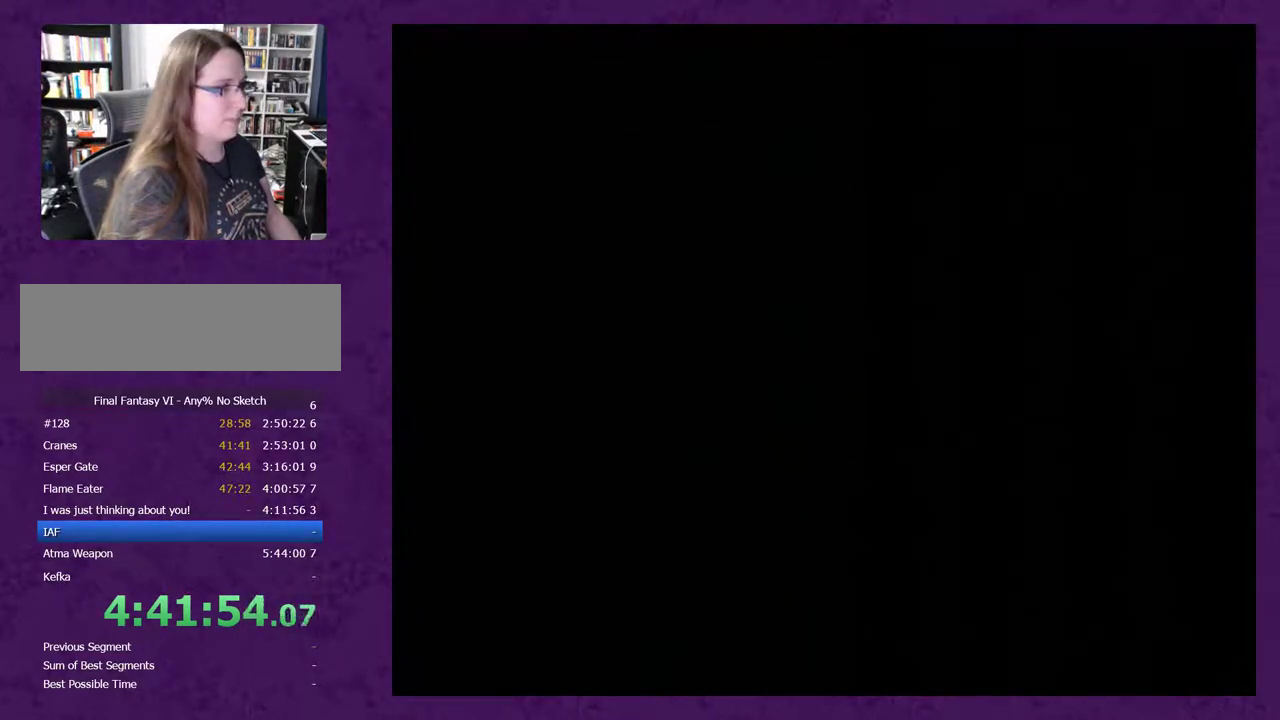
{"buttons": ["DPAD_RIGHT"], "events": []}
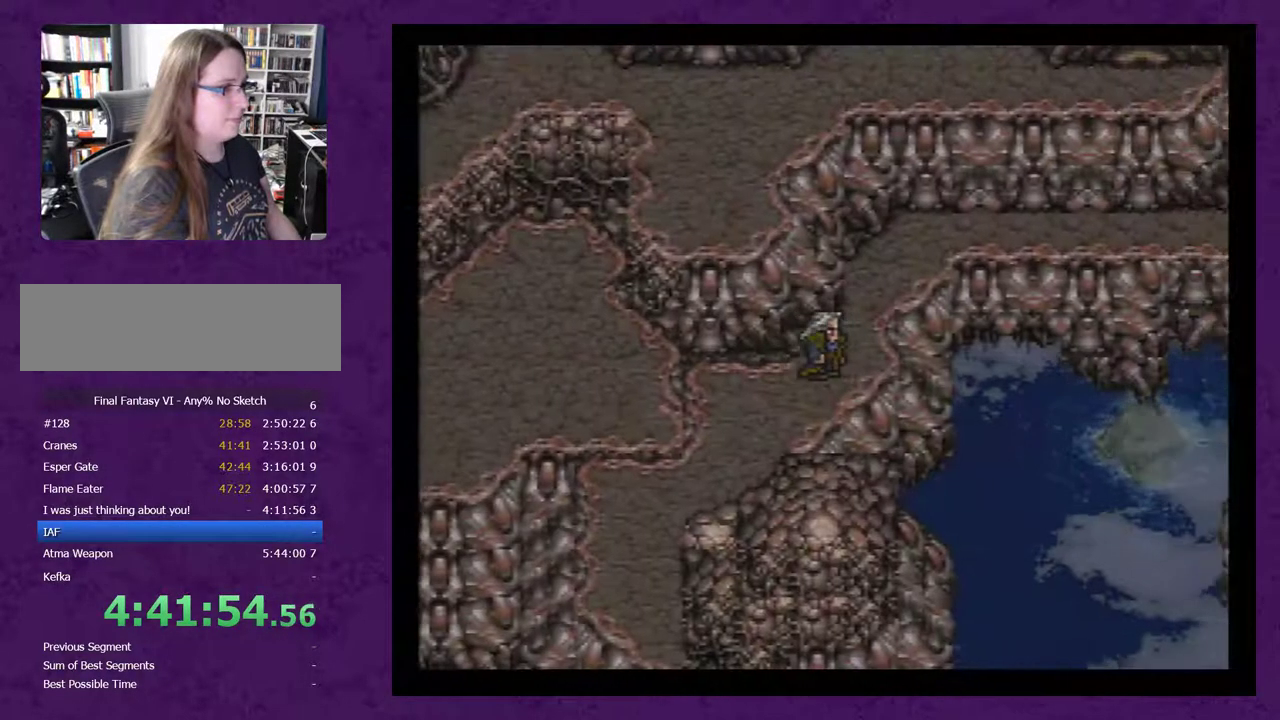
{"buttons": ["DPAD_RIGHT"], "events": [[100, "DPAD_RIGHT", "up"], [100, "DPAD_UP", "down"], [433, "DPAD_RIGHT", "down"], [433, "DPAD_UP", "up"]]}
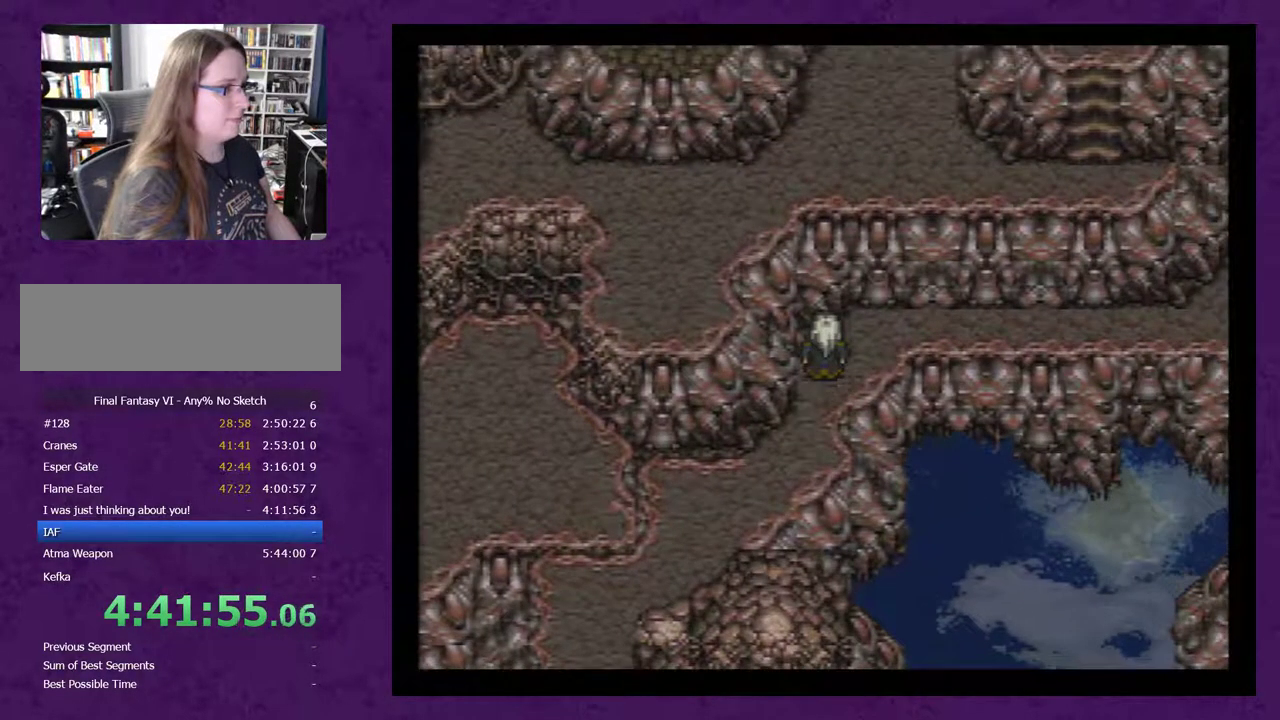
{"buttons": ["DPAD_RIGHT"], "events": [[250, "DPAD_RIGHT", "up"], [250, "DPAD_UP", "down"], [317, "DPAD_RIGHT", "down"], [350, "DPAD_UP", "up"]]}
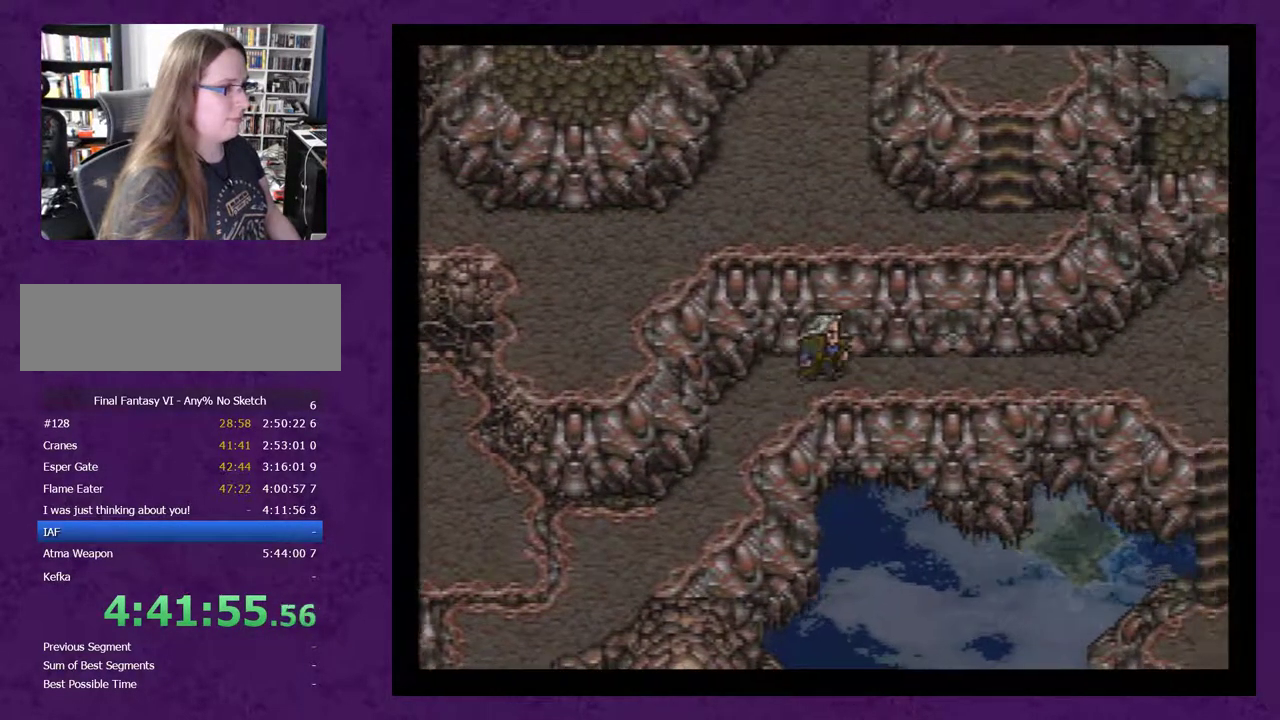
{"buttons": ["DPAD_RIGHT"], "events": []}
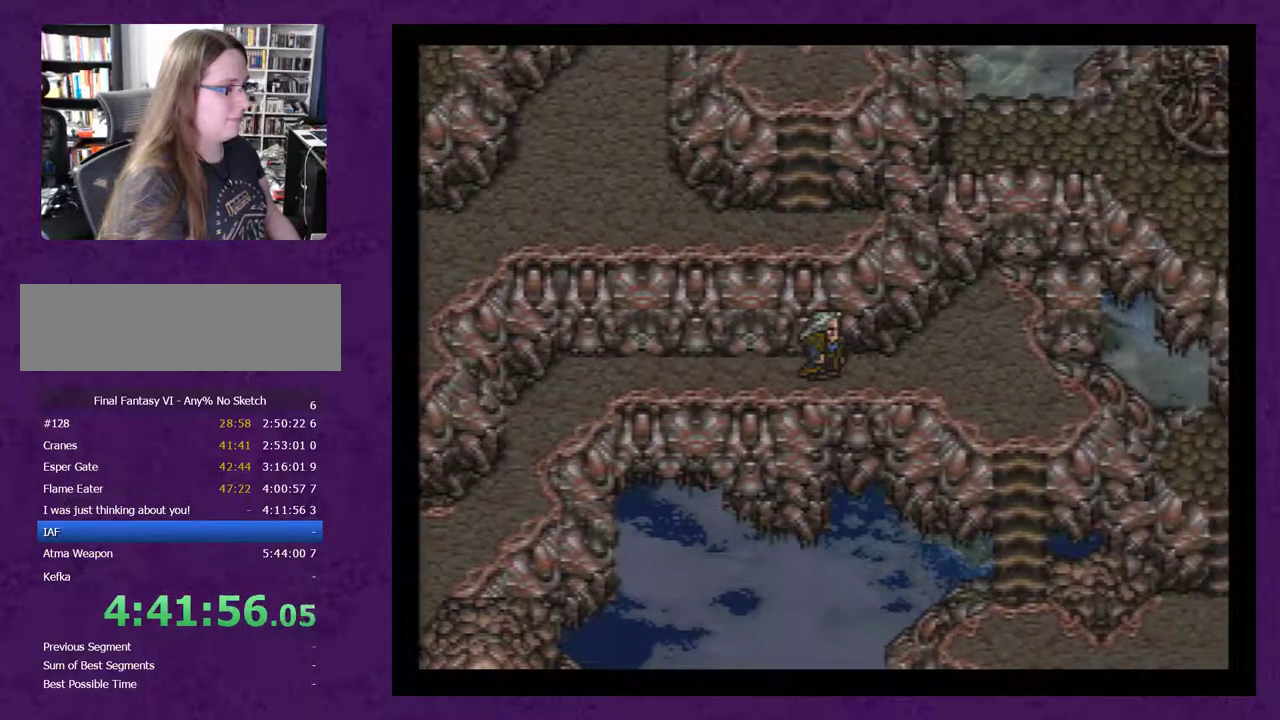
{"buttons": ["DPAD_DOWN"], "events": [[350, "DPAD_DOWN", "down"], [383, "DPAD_RIGHT", "up"]]}
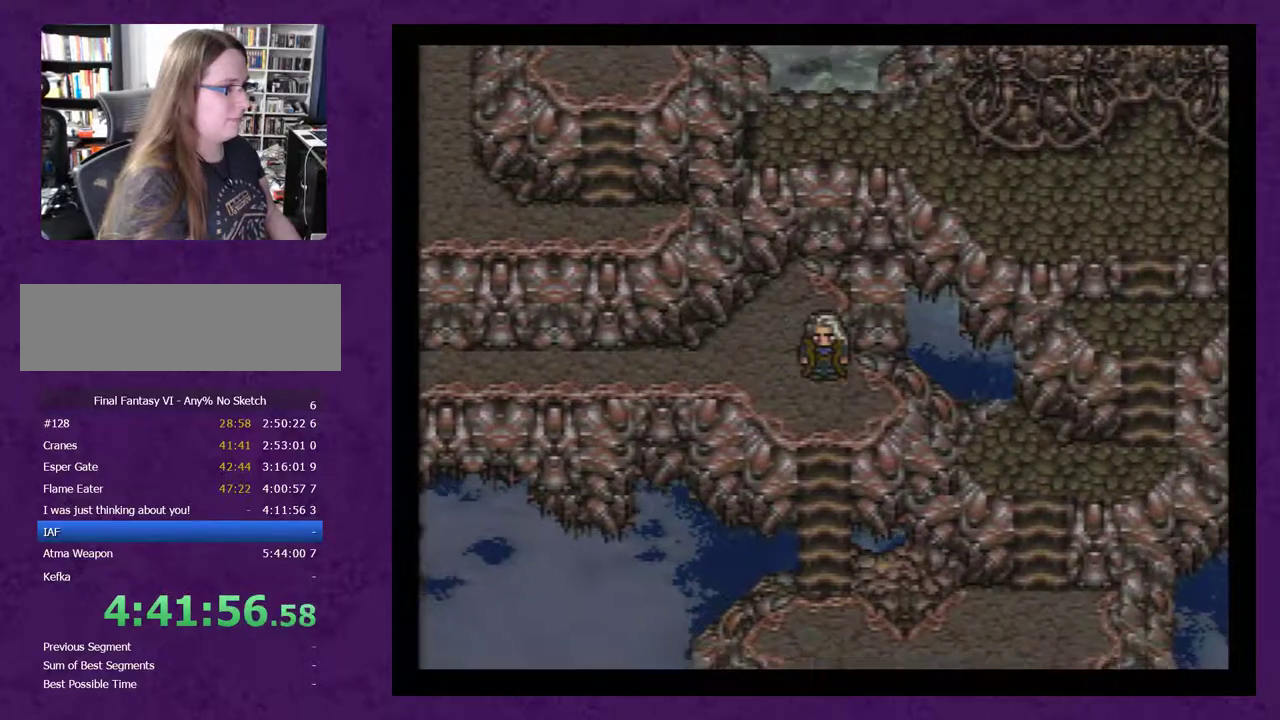
{"buttons": ["DPAD_DOWN"], "events": []}
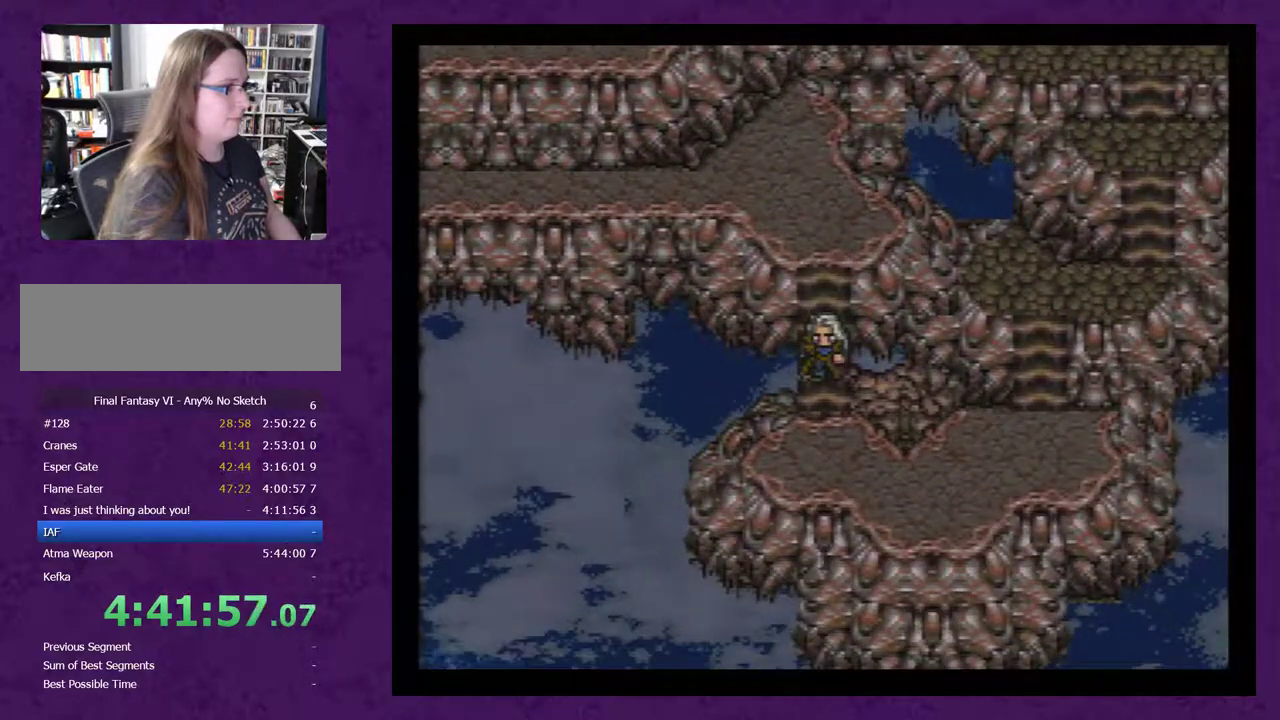
{"buttons": ["DPAD_RIGHT"], "events": [[150, "DPAD_DOWN", "up"], [150, "DPAD_RIGHT", "down"]]}
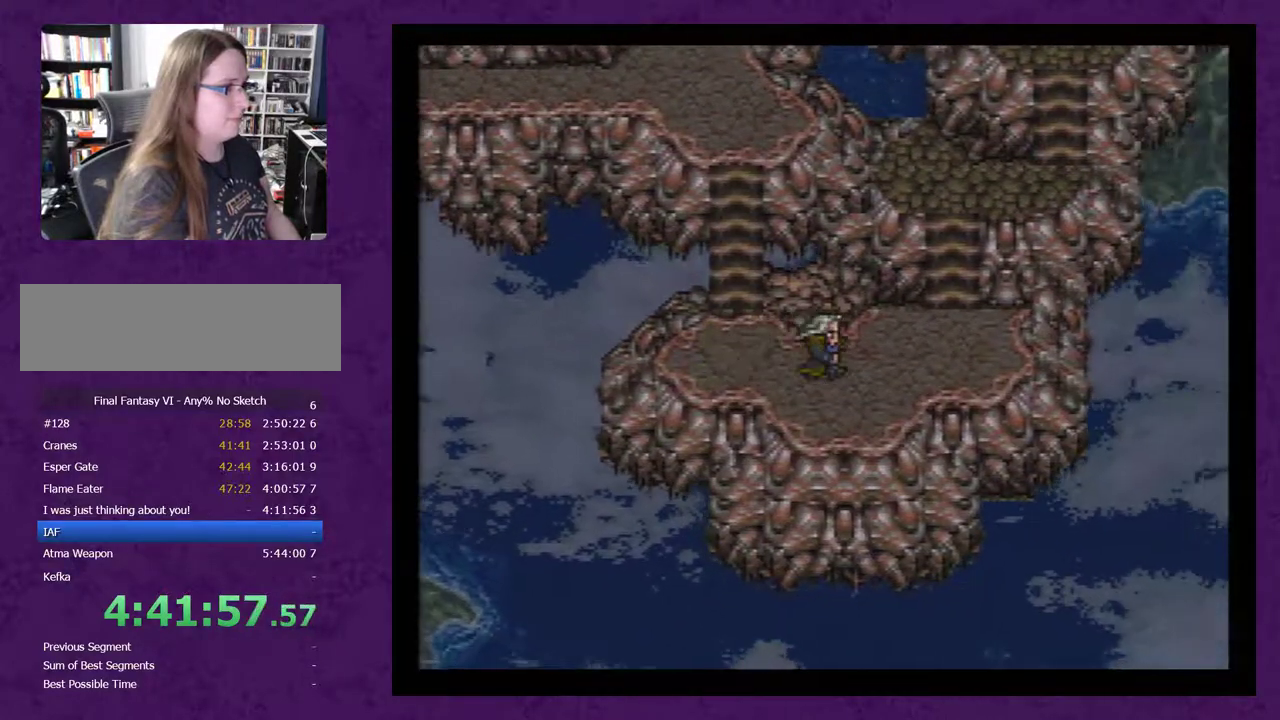
{"buttons": ["DPAD_UP"], "events": [[233, "DPAD_RIGHT", "up"], [233, "DPAD_UP", "down"]]}
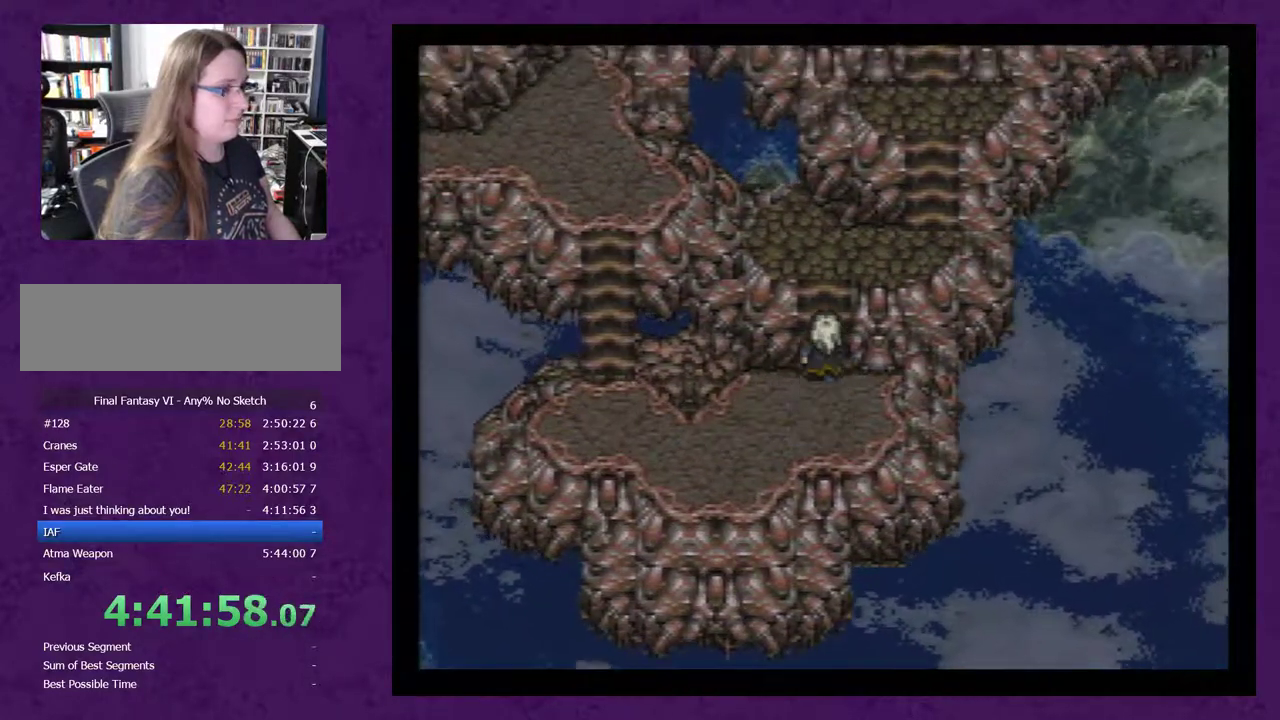
{"buttons": [], "events": [[200, "DPAD_UP", "up"]]}
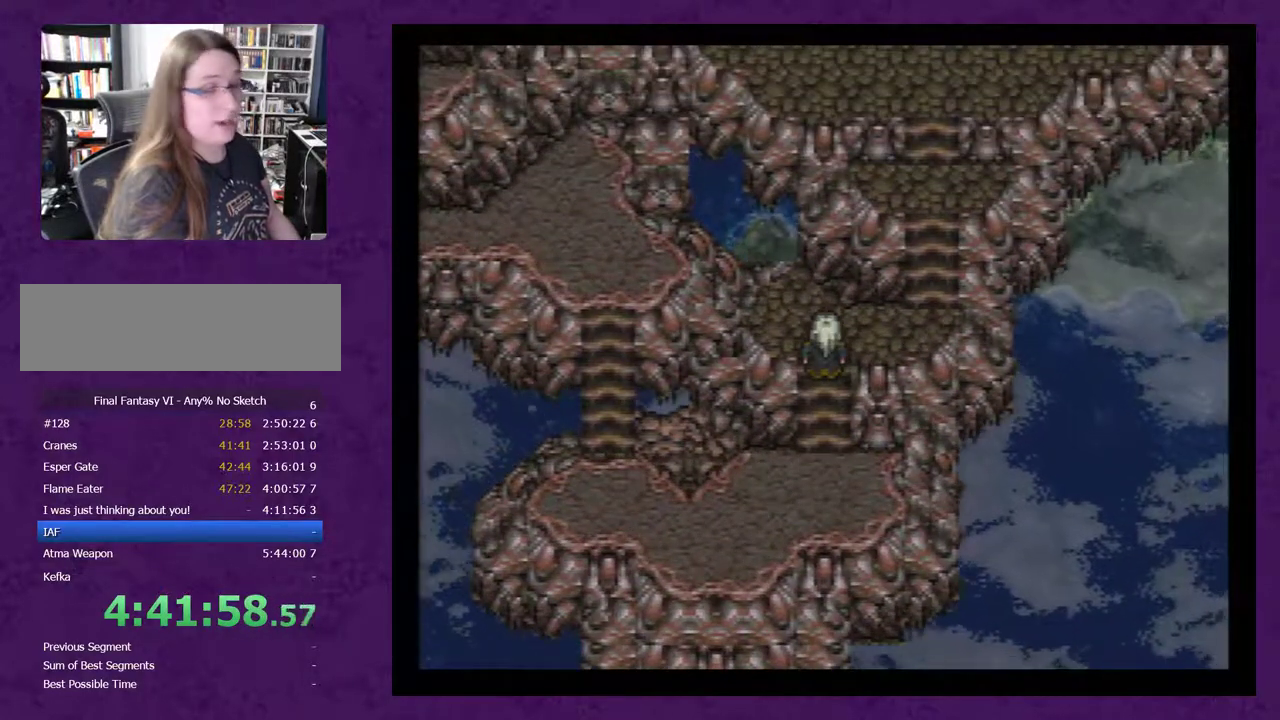
{"buttons": [], "events": []}